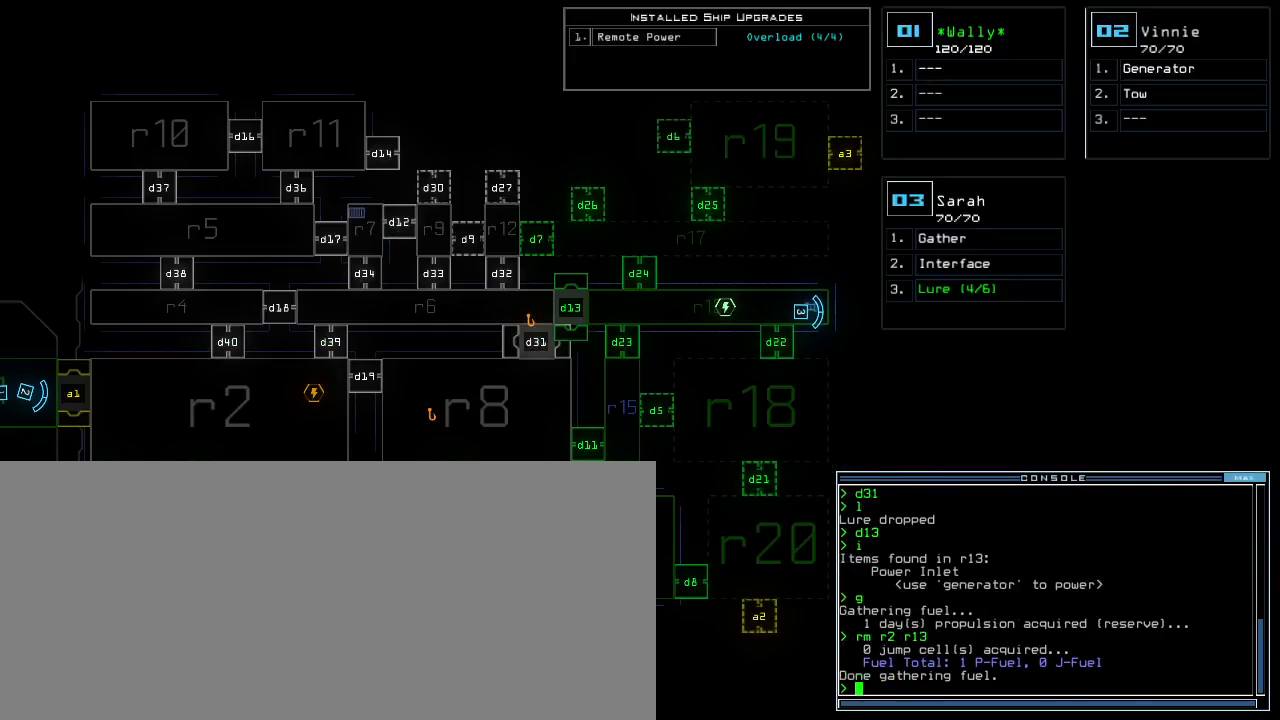
Gameplay with keyboard; each line is a JSON object with the keys held at the frame after it. "events" lists presses ("down") and releases ("up") of ".", "0", "1", "2", "3", "4", "5", "6", "7", "8", "9", "a", "b", "backspace", "c", "caps_lock", "comma", "ctrl_l", "ctrl_r", "d", "down", "e", "equals", "escape", "f", "f5", "g", "h", "i", "j", "k", "l", "left", "m", "minus", "n", "o", "p", "q", "quote", "r", "return", "right", "s", "semicolon", "shift_l", "shift_r", "space", "t", "tab", "tilde", "u", "up", "v", "w", "x", "y" and "z" between this image and that frame as [ms after this image, input, new state], when the widget could be followed in between. No other keys are recorded. Mouse input is not recorded. Not read: other_keys.
{"keys": [], "events": []}
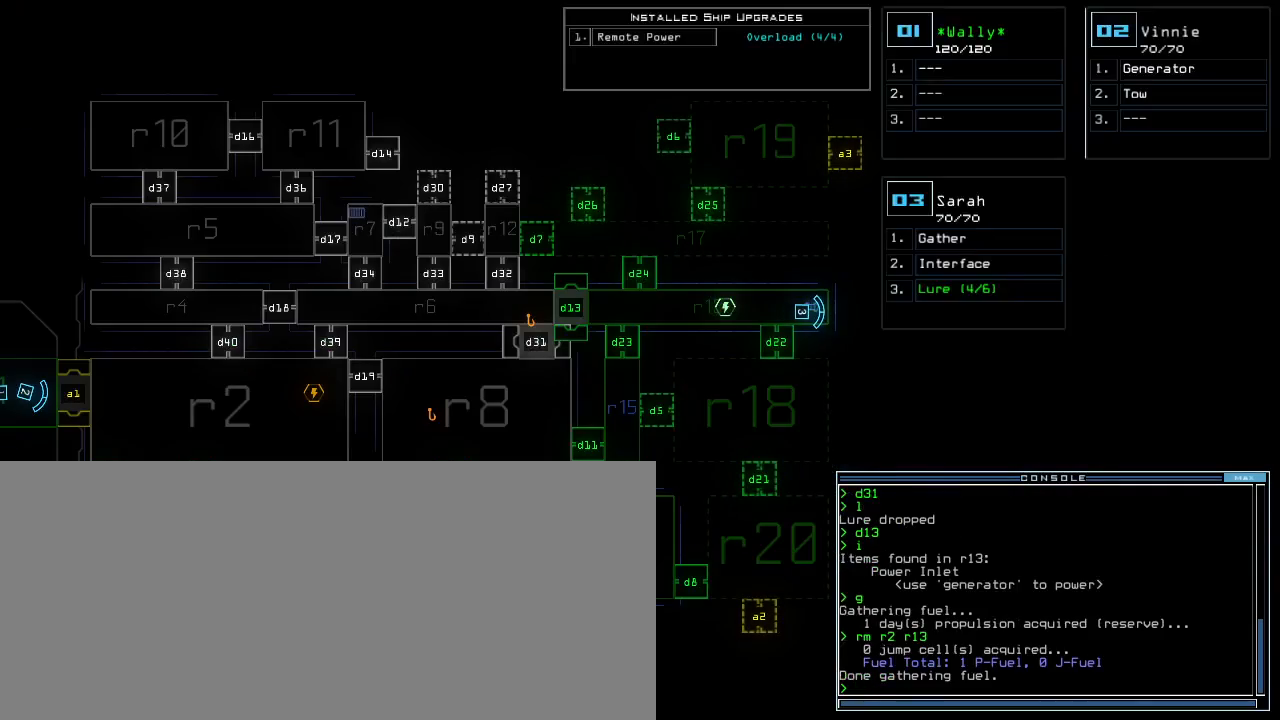
{"keys": ["down"], "events": [[100, "3", "down"], [100, "down", "down"], [183, "3", "up"]]}
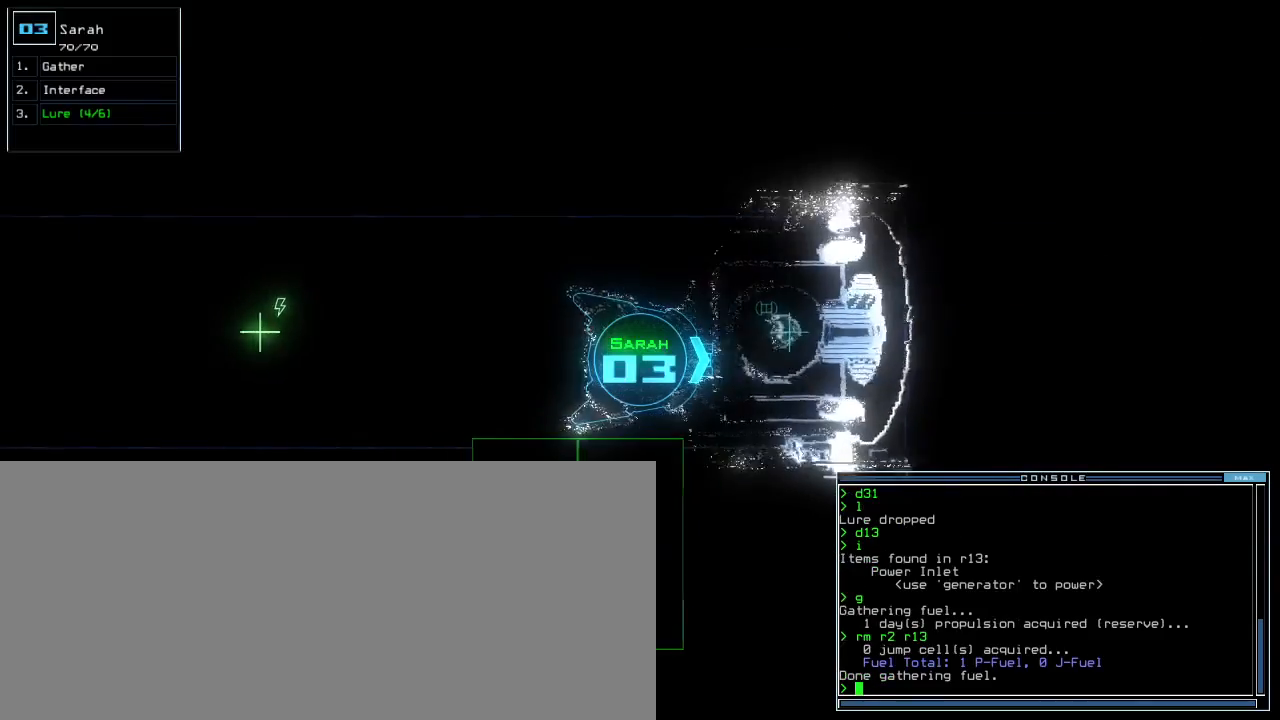
{"keys": ["down"], "events": []}
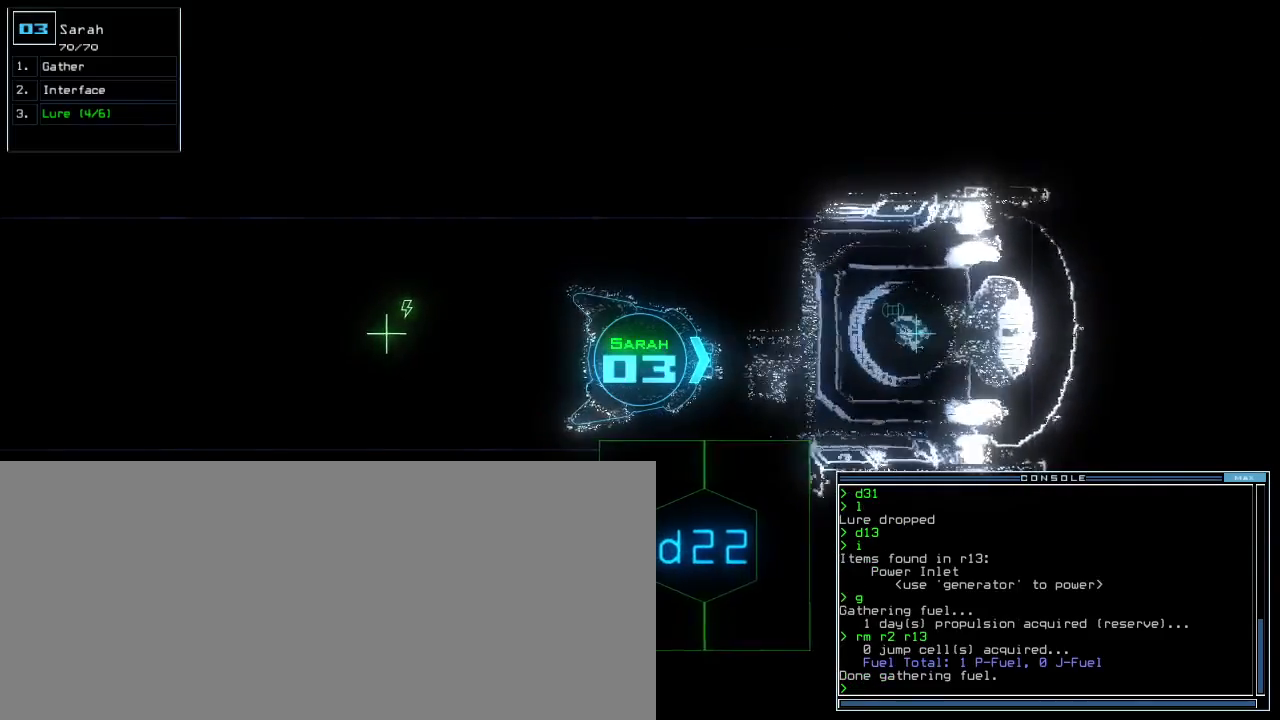
{"keys": ["down"], "events": [[67, "right", "down"], [117, "right", "up"], [400, "left", "down"], [467, "left", "up"]]}